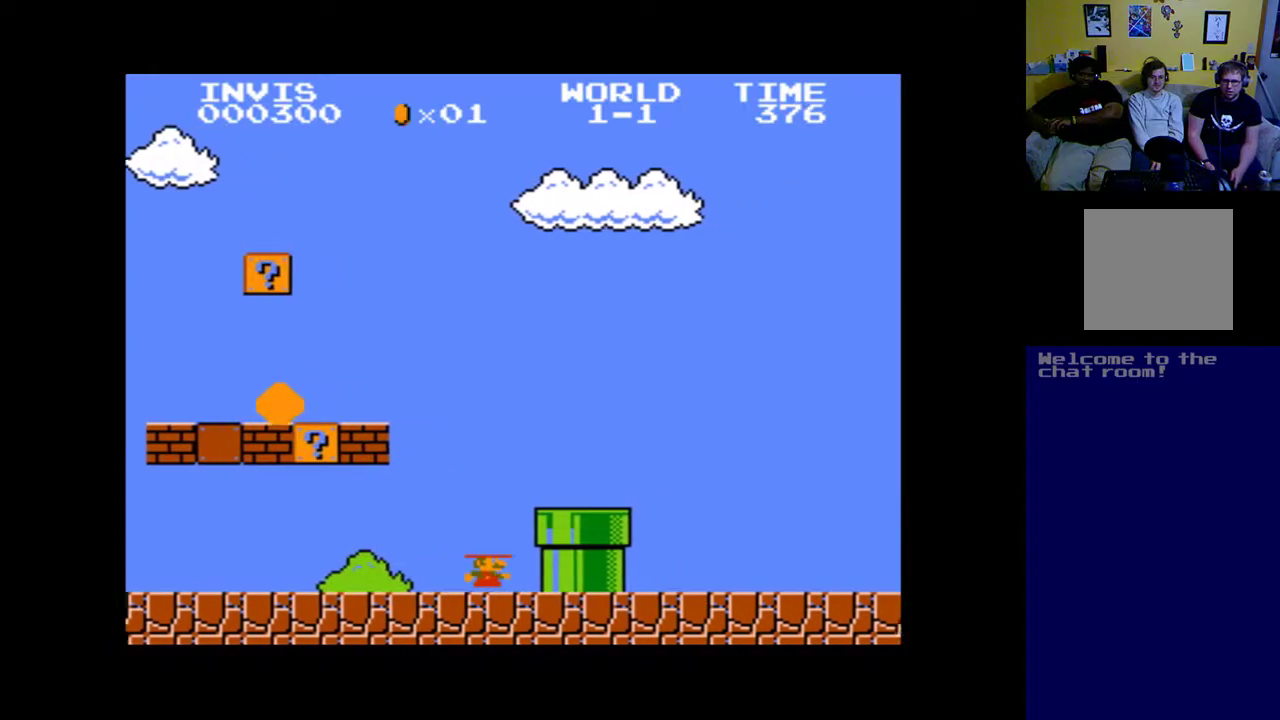
Gameplay with a controller (Xbox layout); each line is a JSON object with the inputs held at the frame after it. "events" lists button and stick changes between this image and that frame as [ms after this image, input, new state], when the widget could be followed in between. Not read: right_stick.
{"buttons": ["A", "B", "DPAD_LEFT"], "left_stick": "up", "events": [[17, "DPAD_LEFT", "down"], [83, "B", "down"]]}
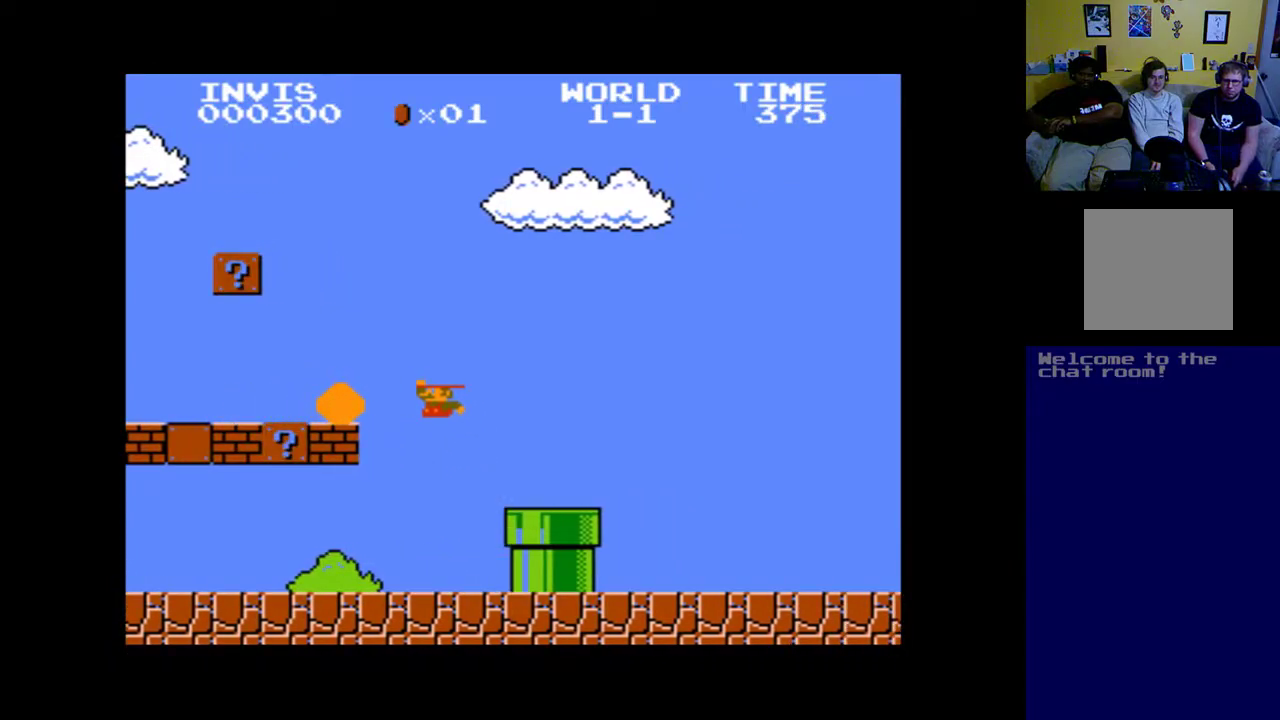
{"buttons": ["A", "B"], "left_stick": "up", "events": [[250, "DPAD_LEFT", "up"]]}
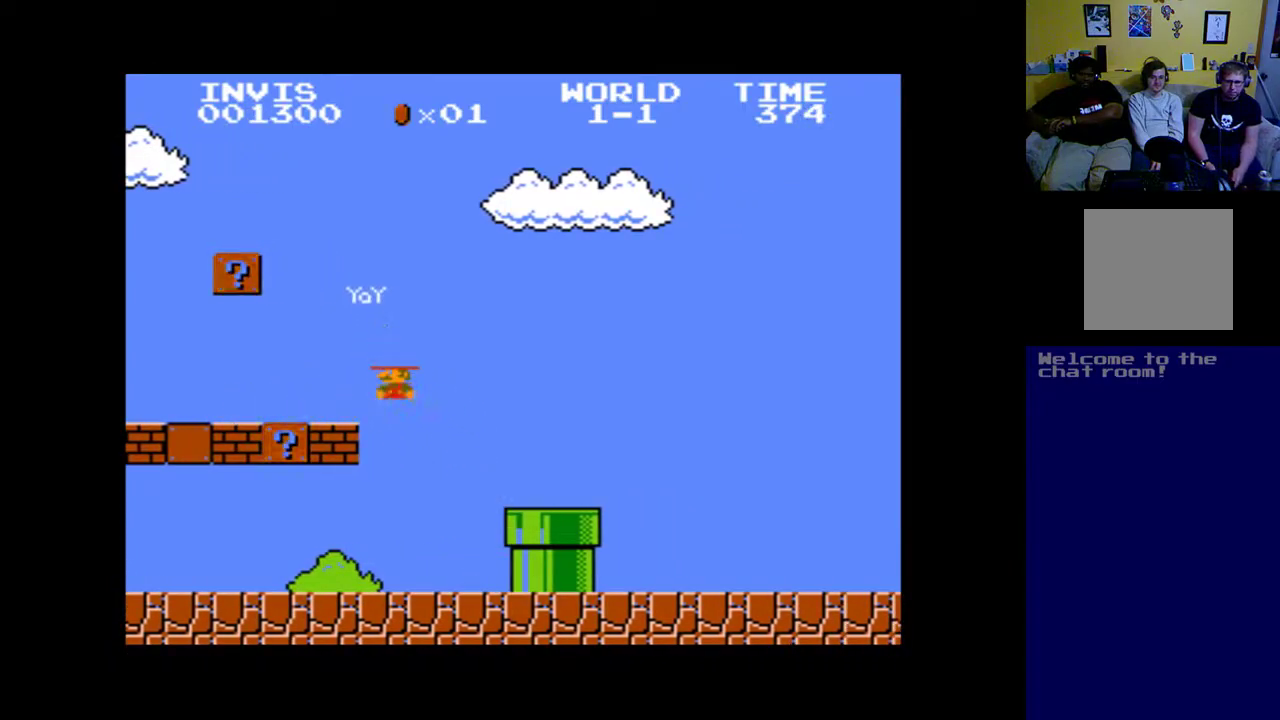
{"buttons": ["A", "B", "DPAD_LEFT"], "left_stick": "up", "events": [[383, "DPAD_LEFT", "down"]]}
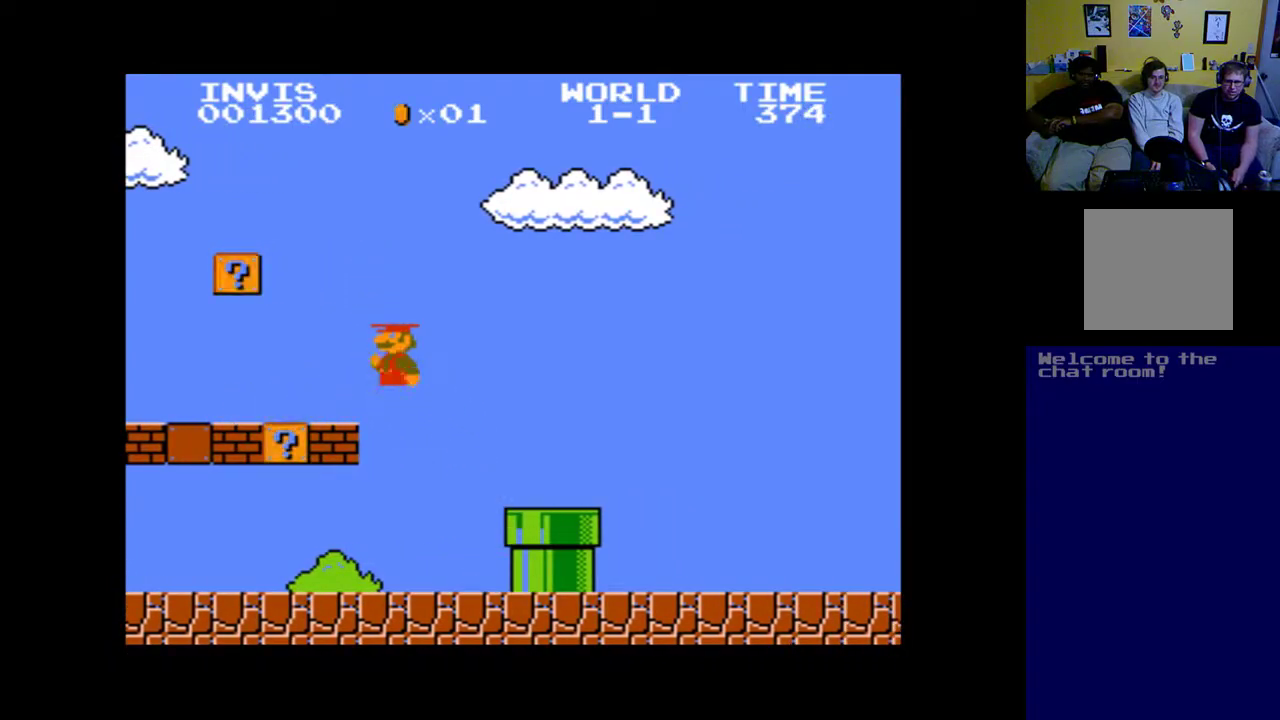
{"buttons": ["A", "DPAD_LEFT"], "left_stick": "up", "events": [[417, "B", "up"]]}
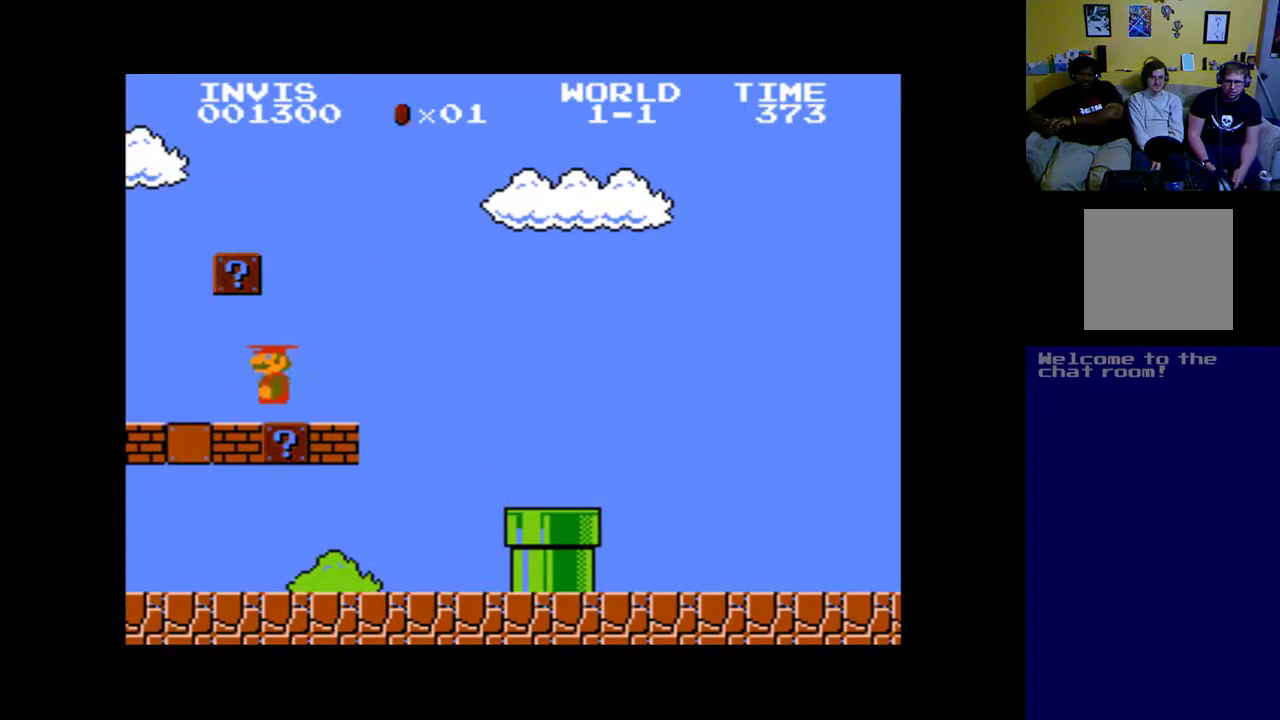
{"buttons": ["A", "DPAD_RIGHT"], "left_stick": "up", "events": [[50, "B", "down"], [117, "DPAD_LEFT", "up"], [217, "DPAD_RIGHT", "down"], [417, "B", "up"]]}
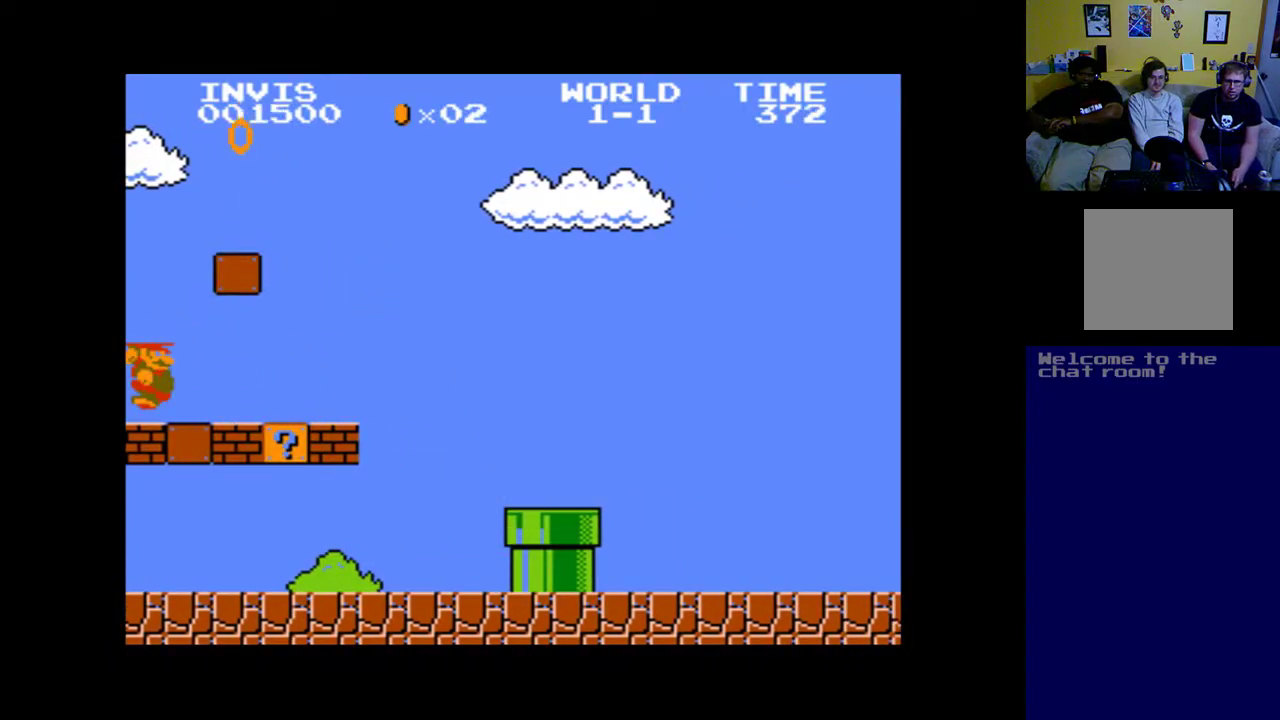
{"buttons": ["A", "DPAD_RIGHT"], "left_stick": "up", "events": []}
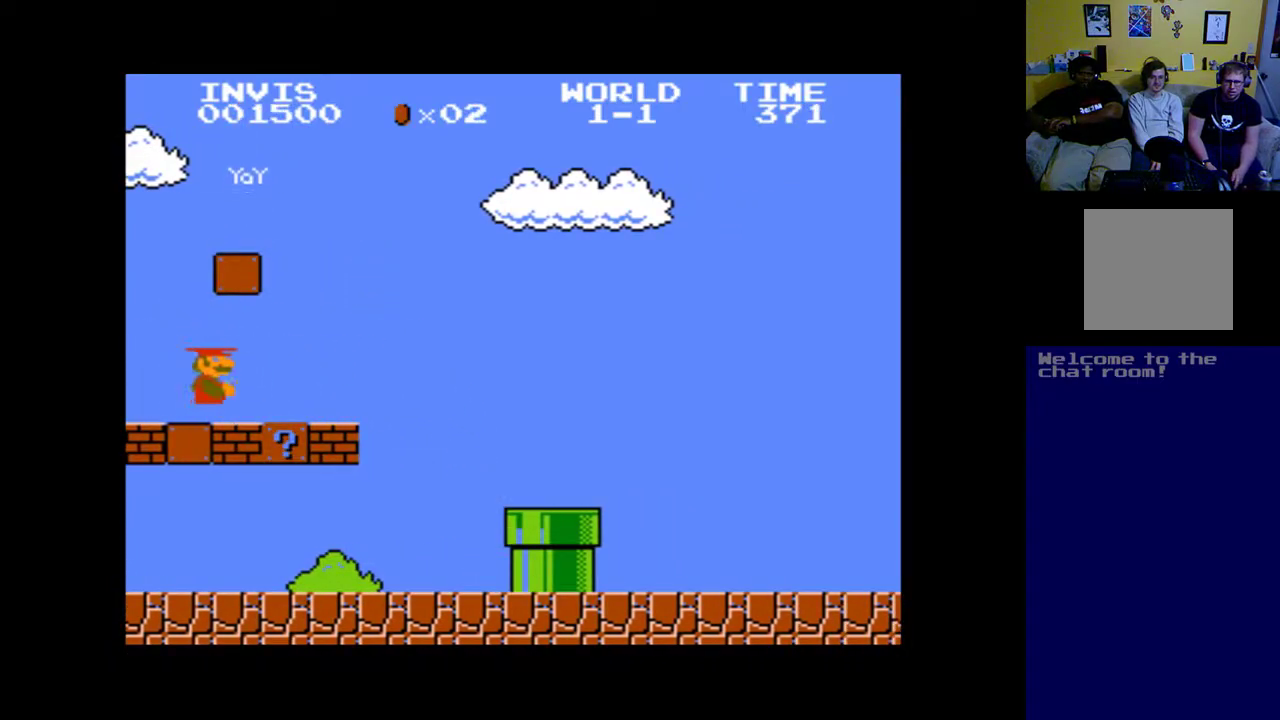
{"buttons": ["A", "B", "DPAD_RIGHT"], "left_stick": "up", "events": [[350, "B", "down"]]}
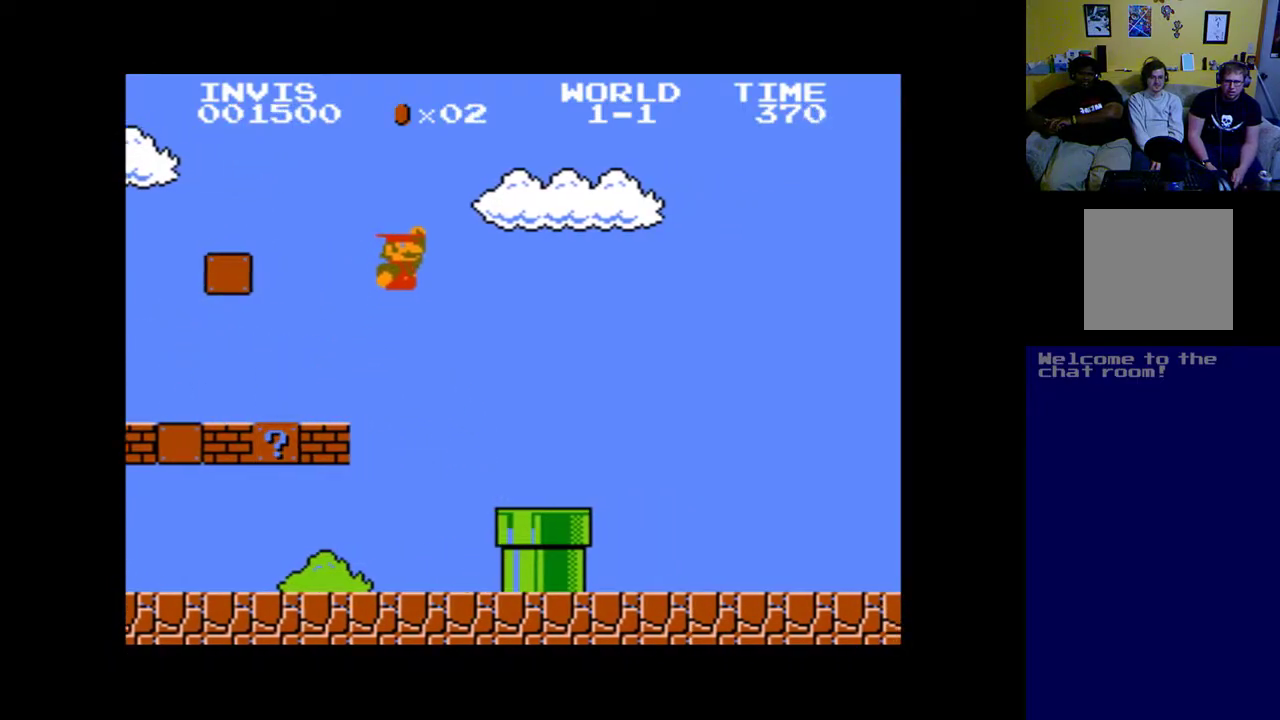
{"buttons": ["A", "B", "DPAD_RIGHT"], "left_stick": "up", "events": []}
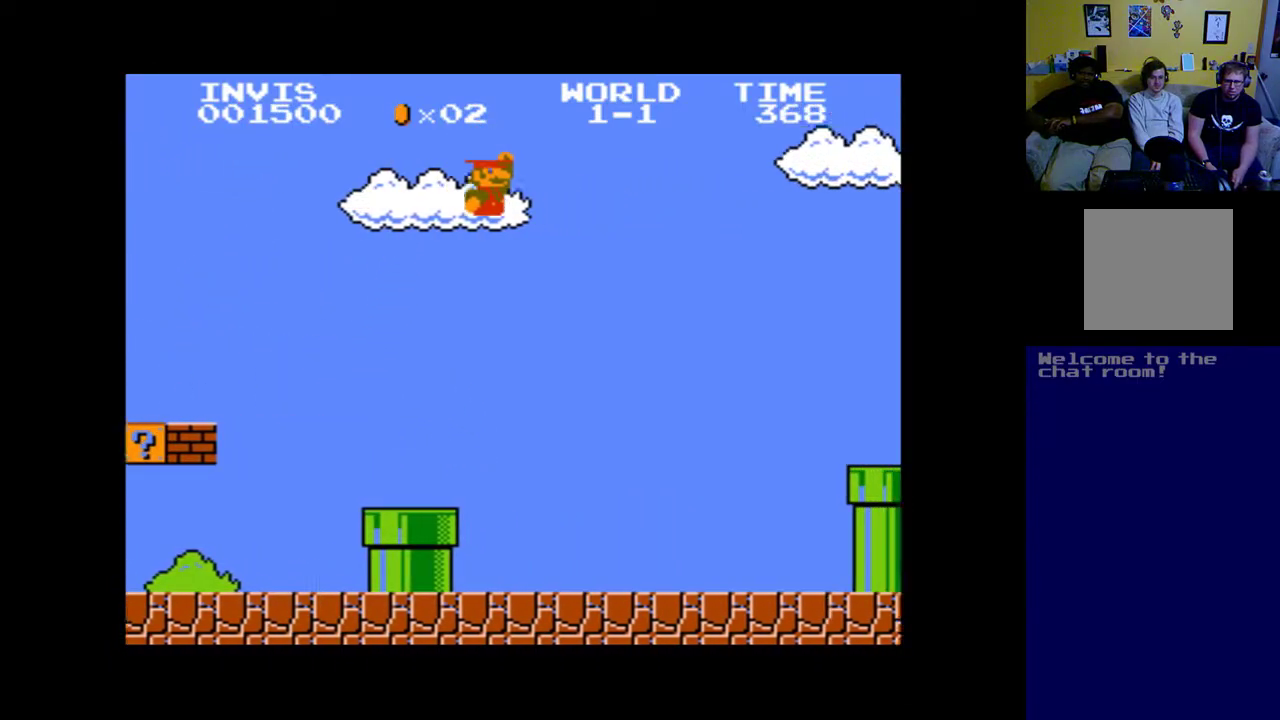
{"buttons": ["A", "DPAD_LEFT"], "left_stick": "center", "events": [[217, "B", "up"], [217, "DPAD_RIGHT", "up"], [217, "left_stick", "center"], [283, "DPAD_LEFT", "down"]]}
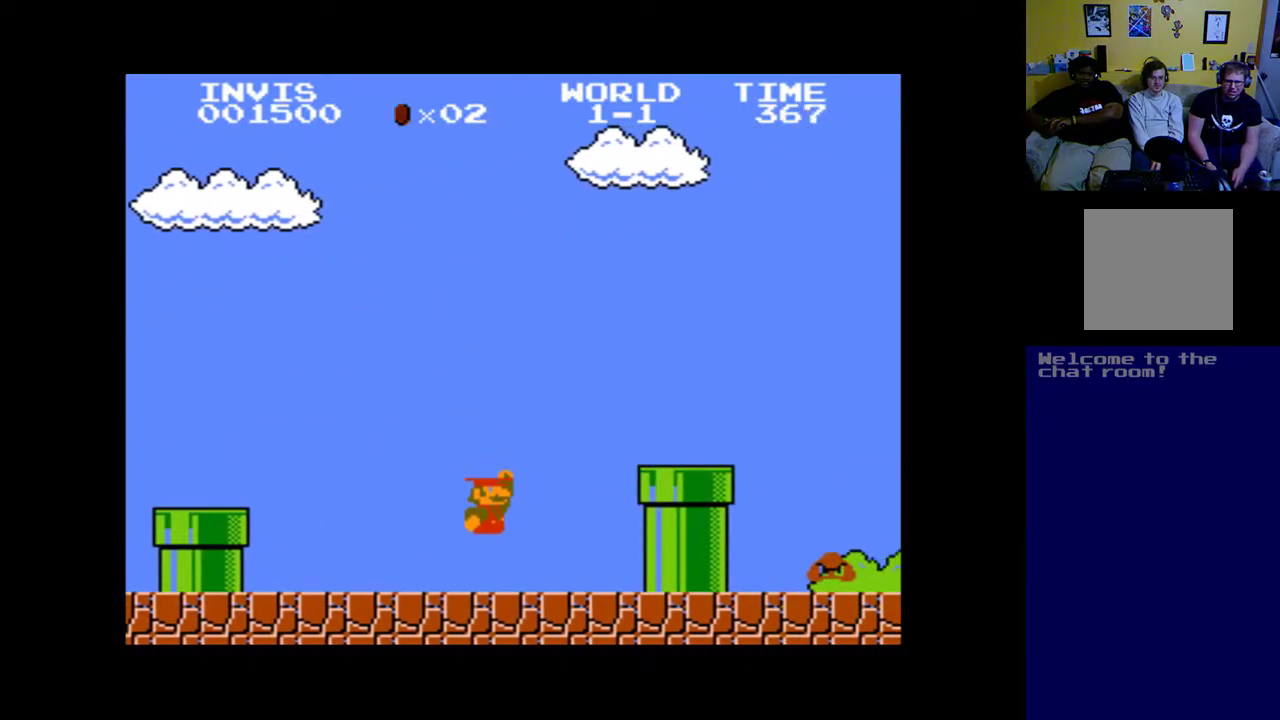
{"buttons": ["A", "B", "DPAD_RIGHT"], "left_stick": "center", "events": [[17, "DPAD_LEFT", "up"], [117, "DPAD_RIGHT", "down"], [183, "B", "down"]]}
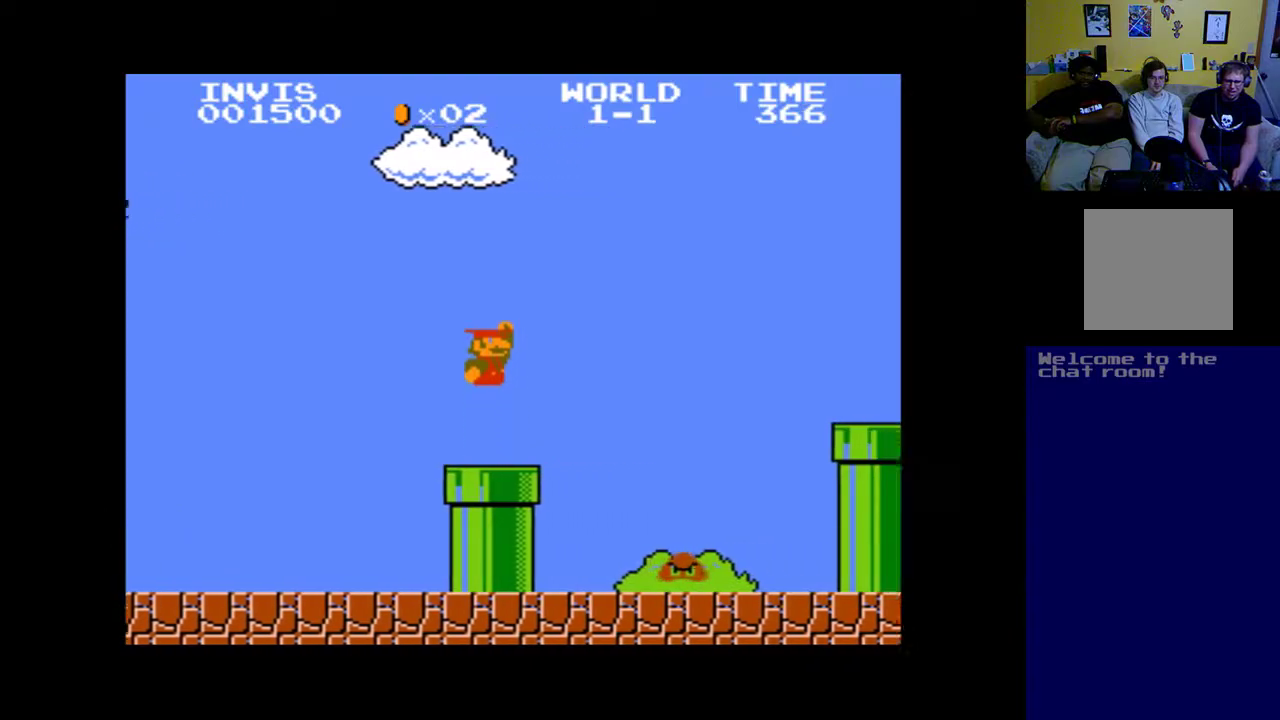
{"buttons": ["A", "B", "DPAD_RIGHT"], "left_stick": "center", "events": [[317, "B", "up"], [483, "B", "down"]]}
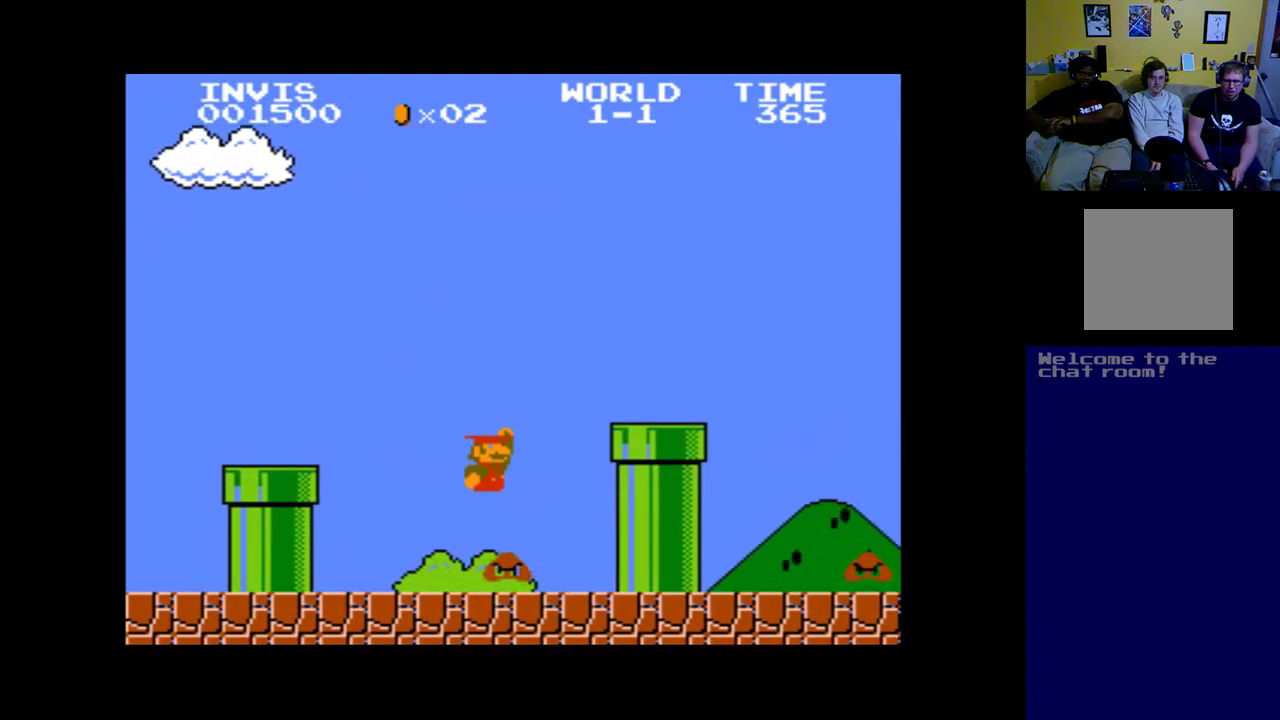
{"buttons": ["A", "B", "DPAD_RIGHT"], "left_stick": "center", "events": []}
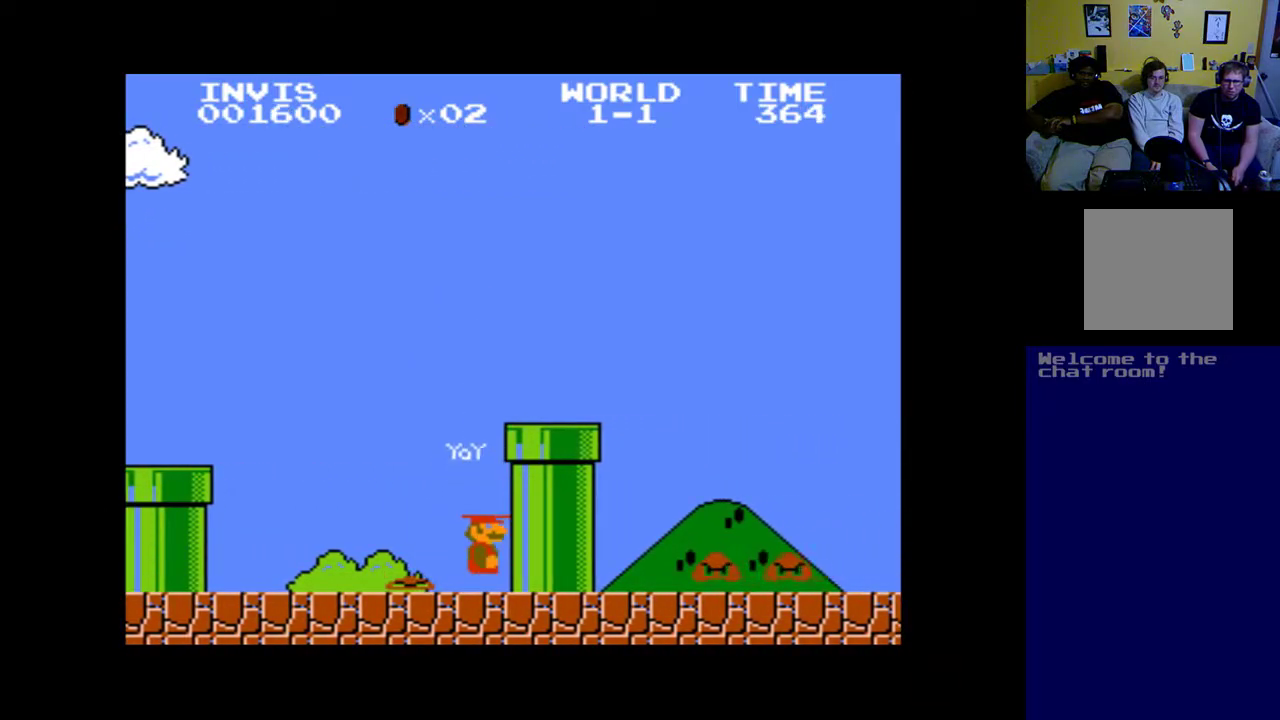
{"buttons": ["A", "B", "DPAD_RIGHT"], "left_stick": "center", "events": [[50, "B", "up"], [117, "B", "down"]]}
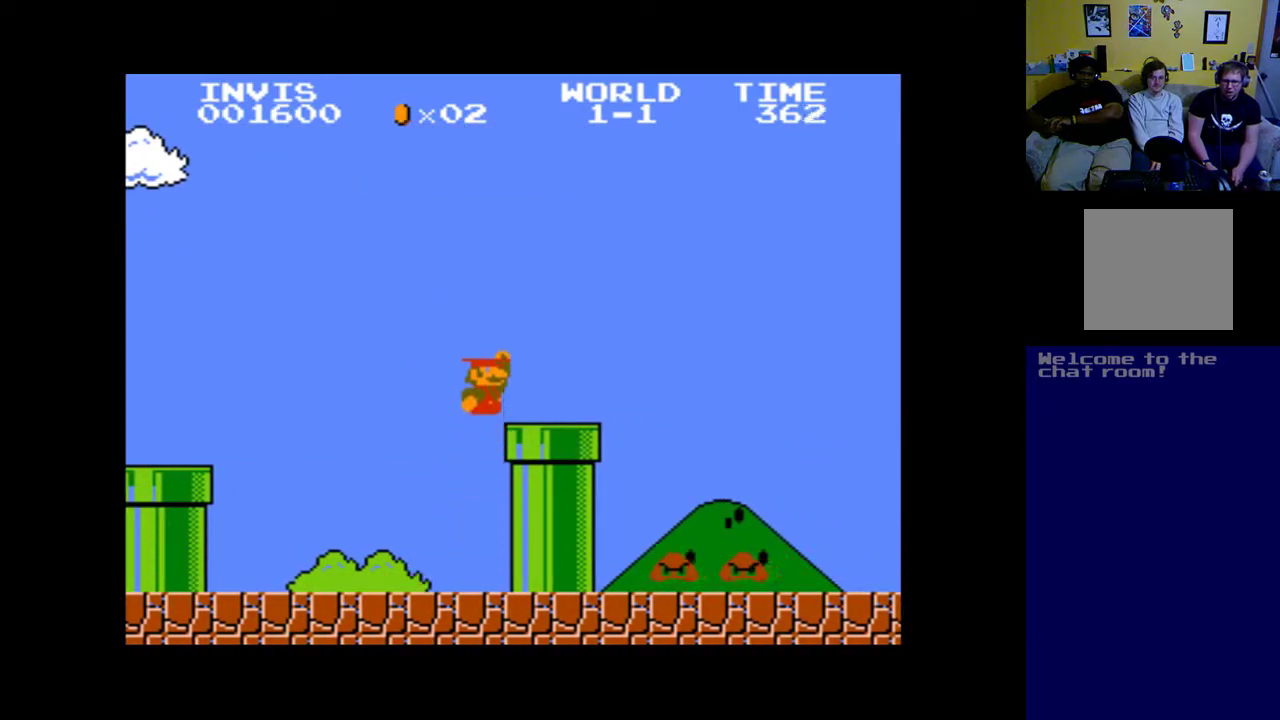
{"buttons": ["A", "DPAD_RIGHT"], "left_stick": "center", "events": [[183, "B", "up"]]}
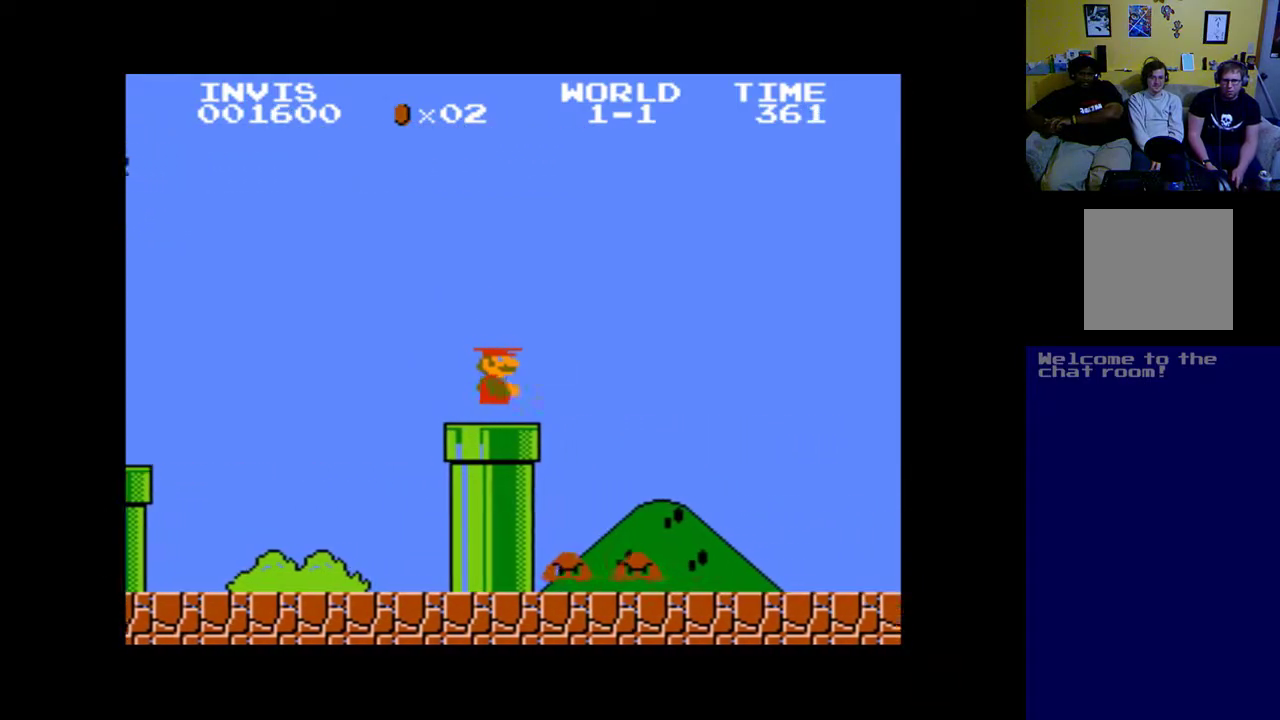
{"buttons": ["A", "DPAD_RIGHT"], "left_stick": "center", "events": []}
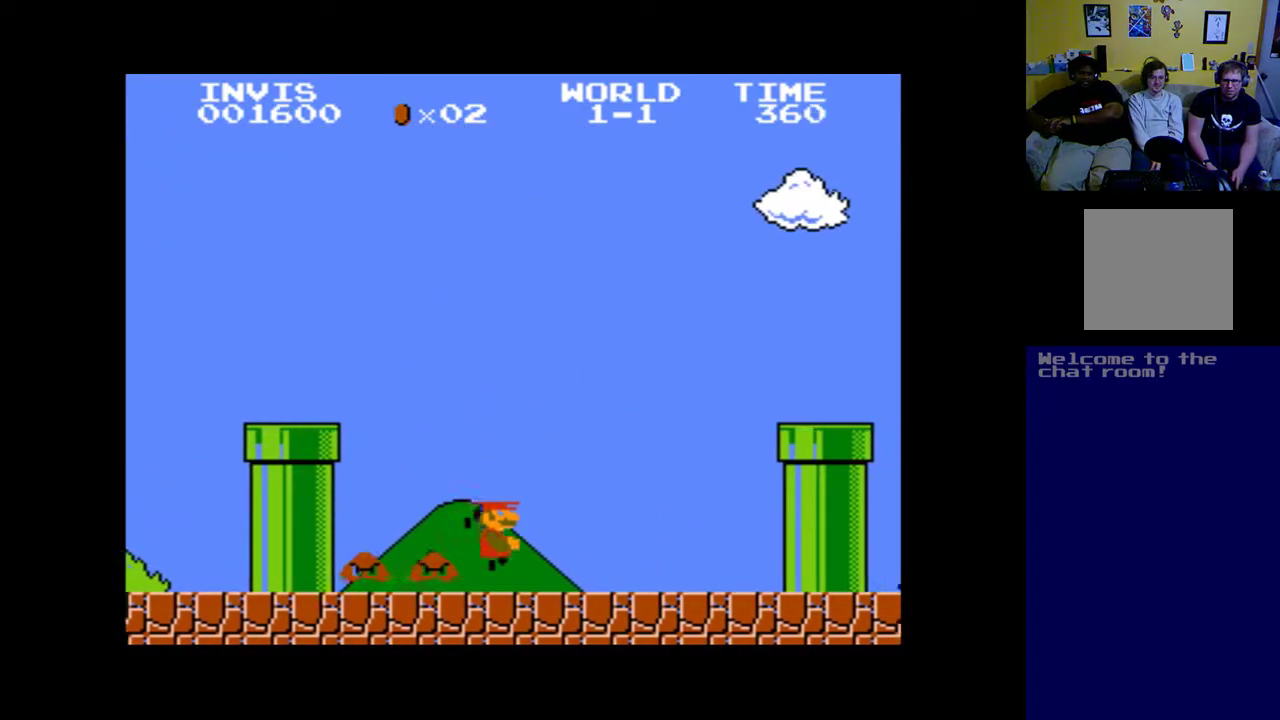
{"buttons": ["A", "B", "DPAD_RIGHT"], "left_stick": "center", "events": [[183, "B", "down"]]}
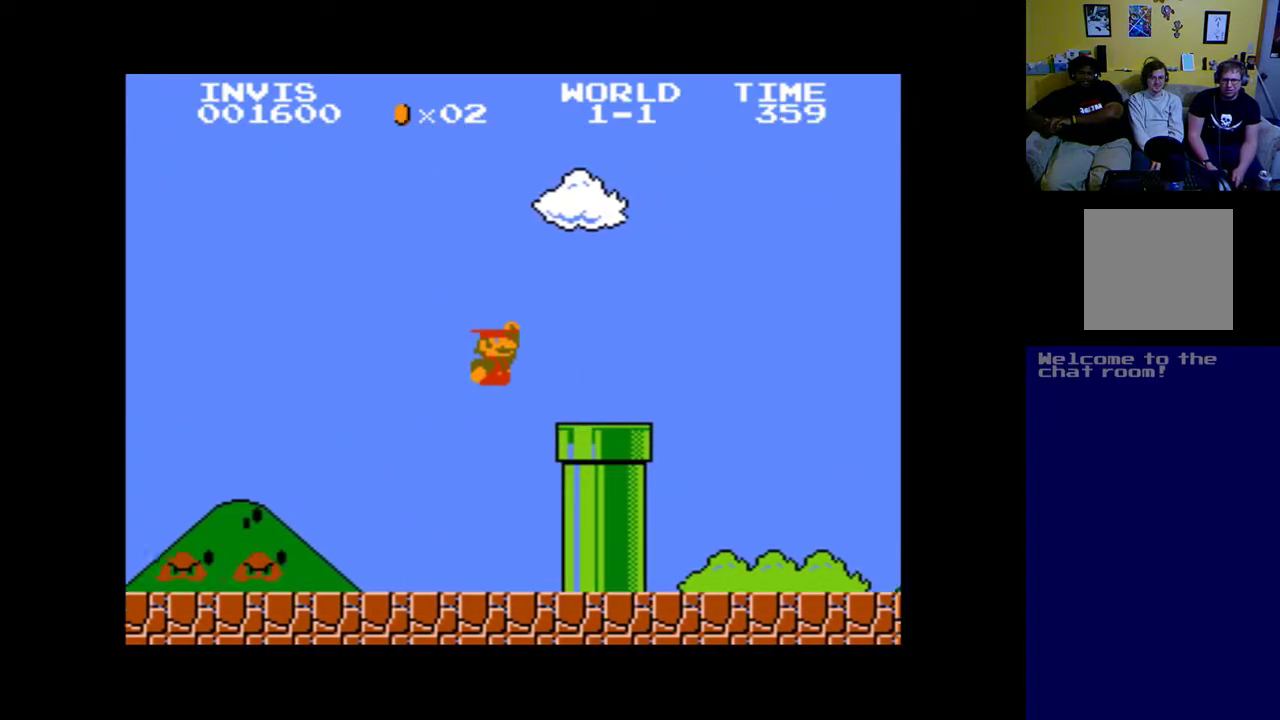
{"buttons": ["A", "B", "DPAD_RIGHT"], "left_stick": "center", "events": [[50, "B", "up"], [350, "B", "down"]]}
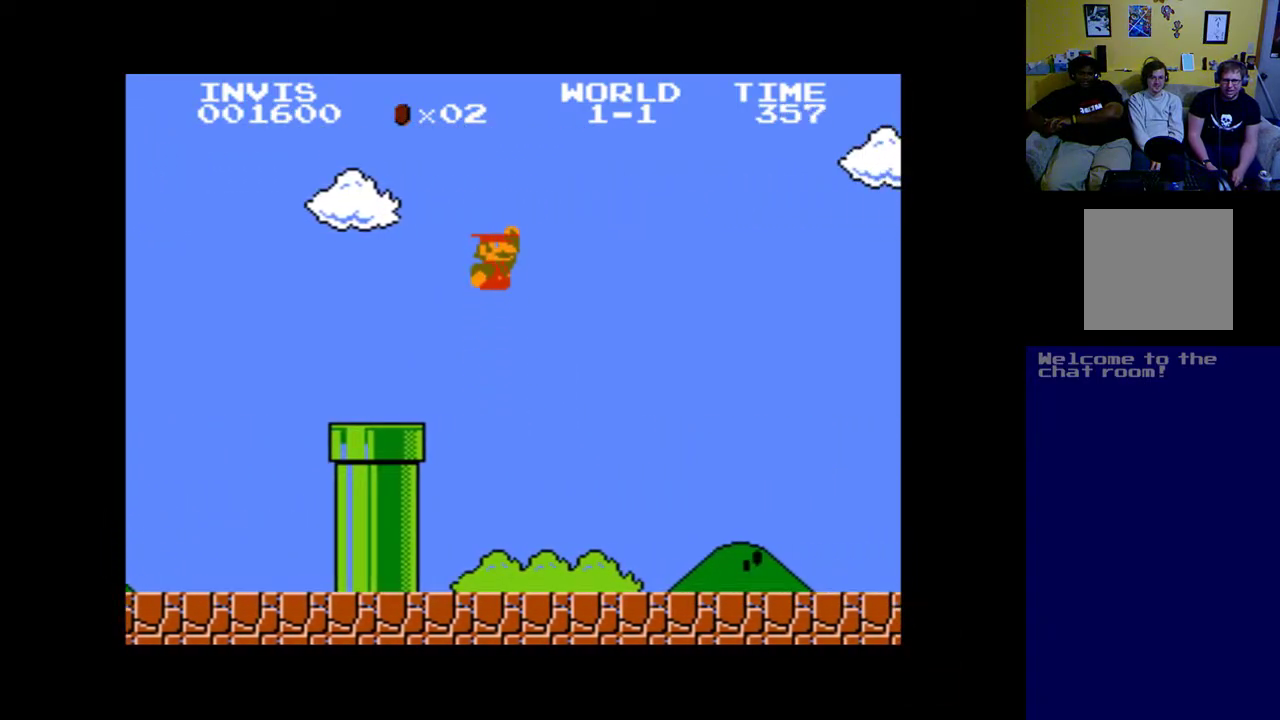
{"buttons": ["A", "B", "DPAD_LEFT"], "left_stick": "center", "events": [[250, "DPAD_RIGHT", "up"], [383, "DPAD_LEFT", "down"]]}
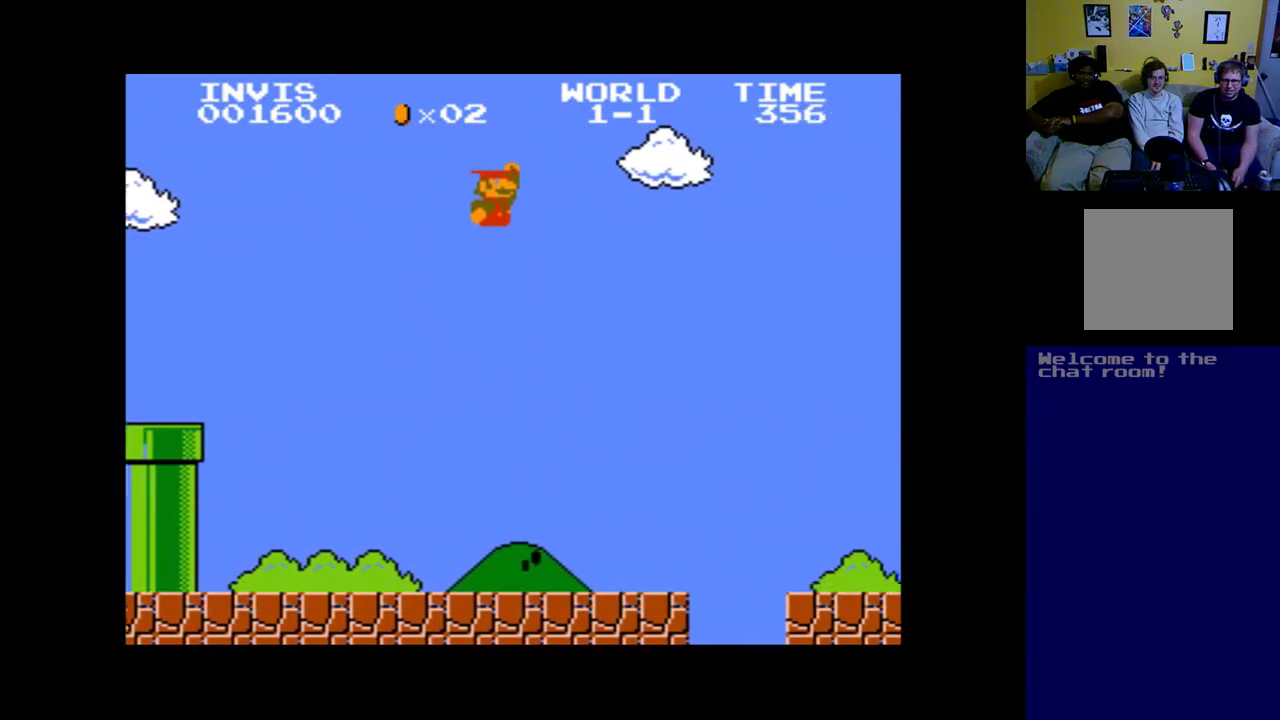
{"buttons": ["A"], "left_stick": "center", "events": [[17, "B", "up"], [317, "DPAD_LEFT", "up"]]}
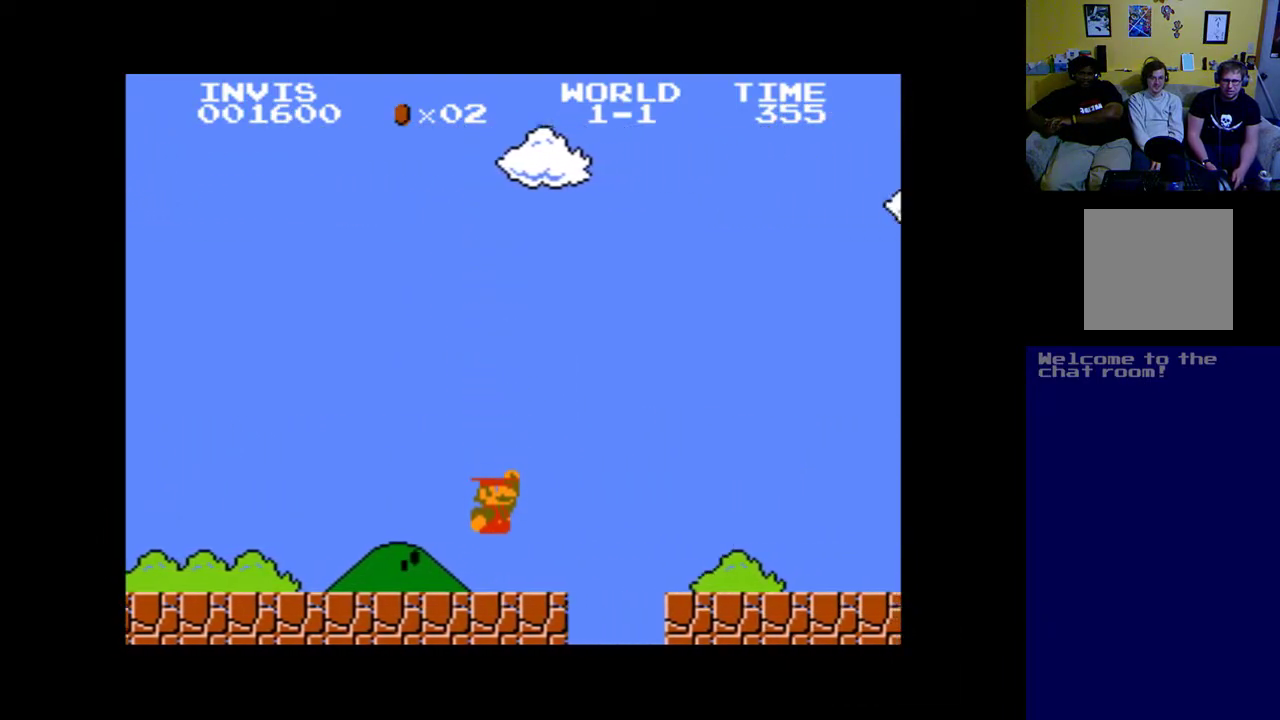
{"buttons": ["A", "B", "DPAD_RIGHT"], "left_stick": "up", "events": [[83, "DPAD_RIGHT", "down"], [250, "B", "down"], [300, "left_stick", "up"]]}
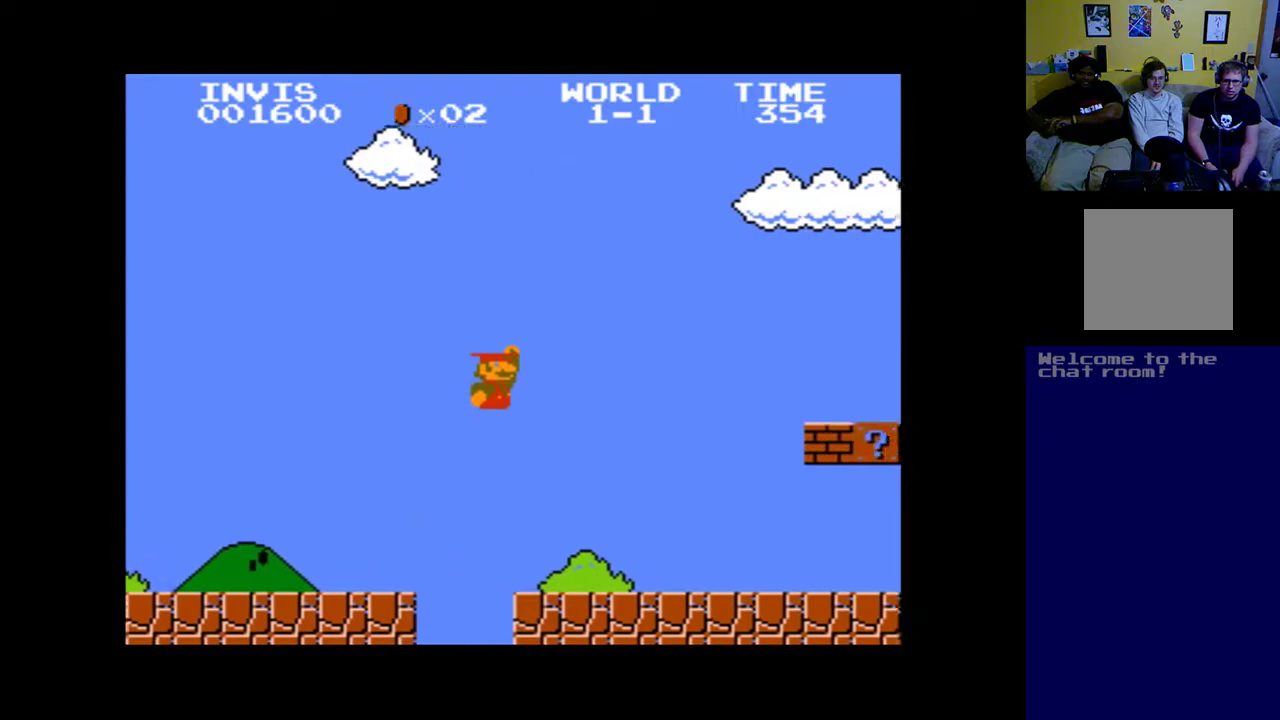
{"buttons": ["A", "DPAD_RIGHT"], "left_stick": "up", "events": [[50, "B", "up"]]}
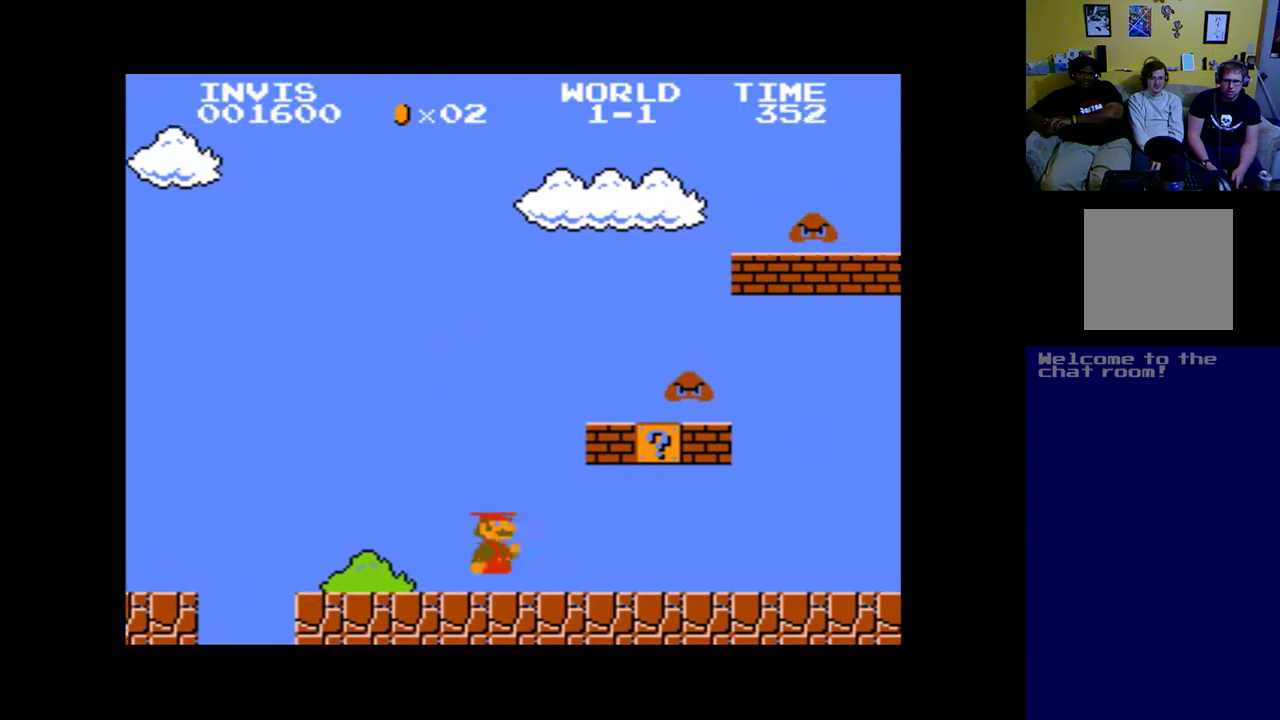
{"buttons": ["A", "B", "DPAD_LEFT"], "left_stick": "center", "events": [[317, "B", "down"], [350, "DPAD_LEFT", "down"], [350, "DPAD_RIGHT", "up"], [350, "left_stick", "center"]]}
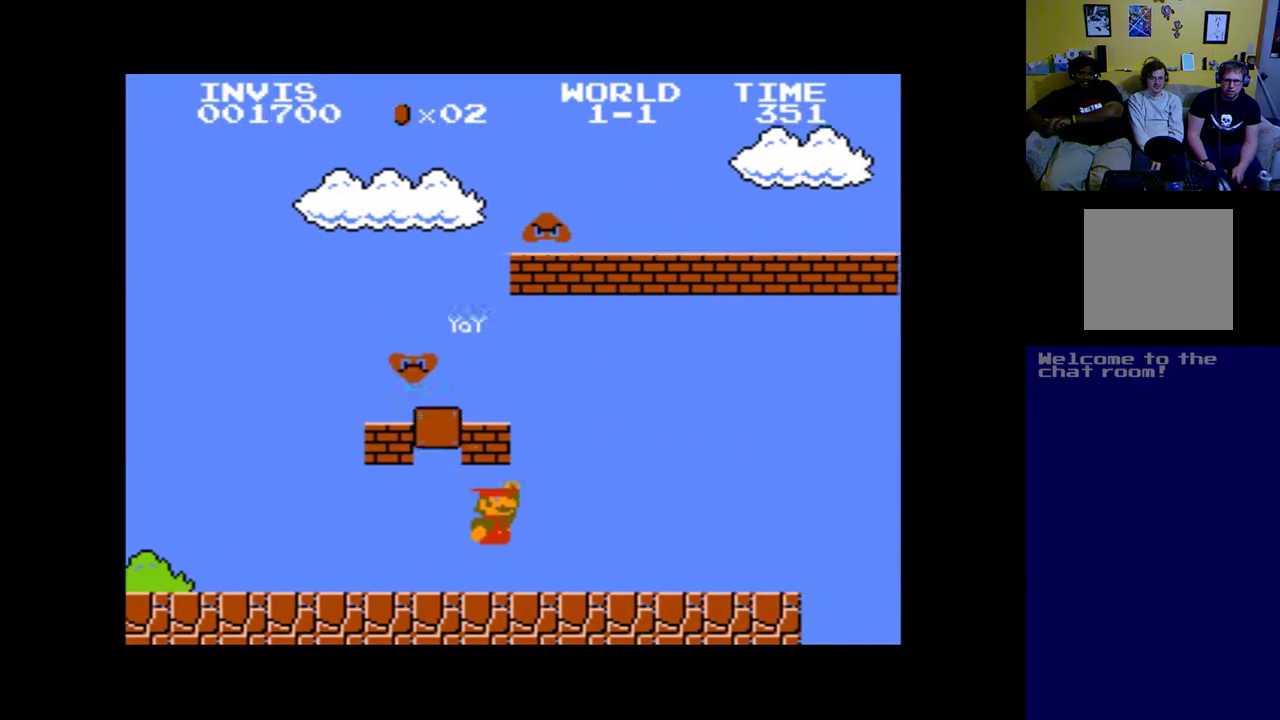
{"buttons": ["A"], "left_stick": "center", "events": [[17, "B", "up"], [83, "DPAD_LEFT", "up"], [83, "left_stick", "up"], [350, "DPAD_LEFT", "down"], [417, "DPAD_LEFT", "up"], [417, "left_stick", "center"]]}
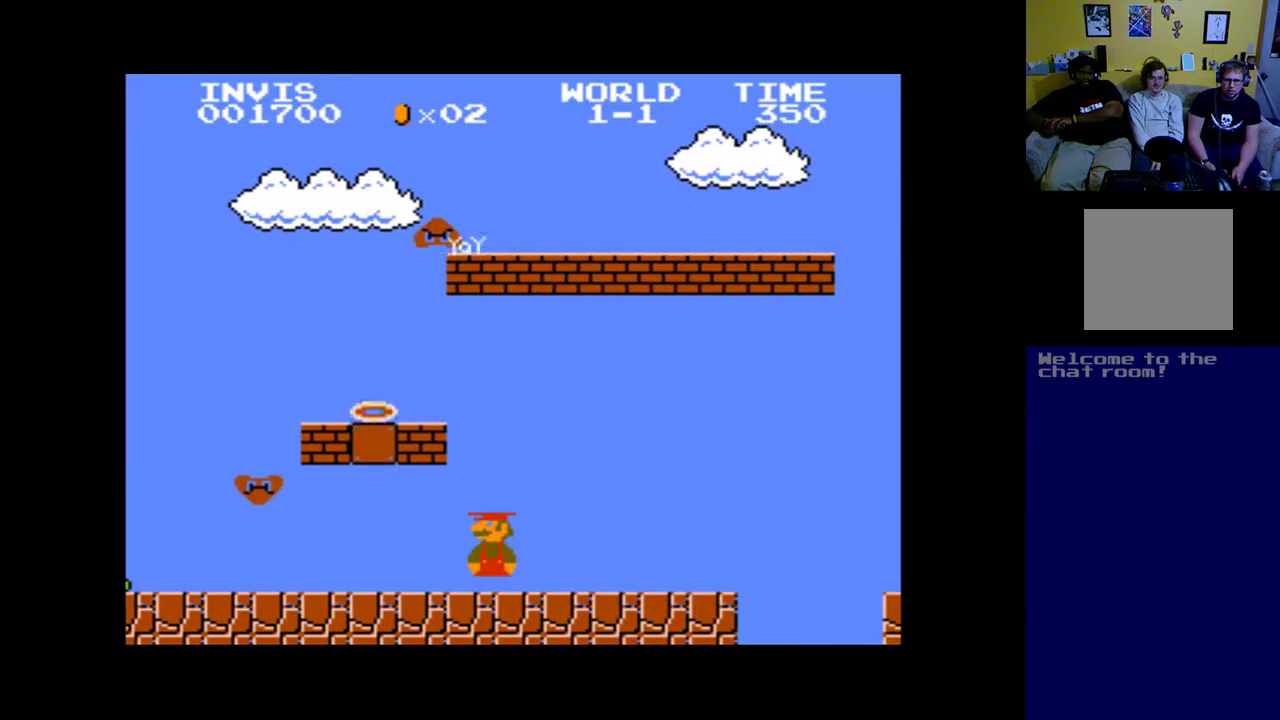
{"buttons": ["A"], "left_stick": "center", "events": [[117, "DPAD_RIGHT", "down"], [317, "DPAD_RIGHT", "up"]]}
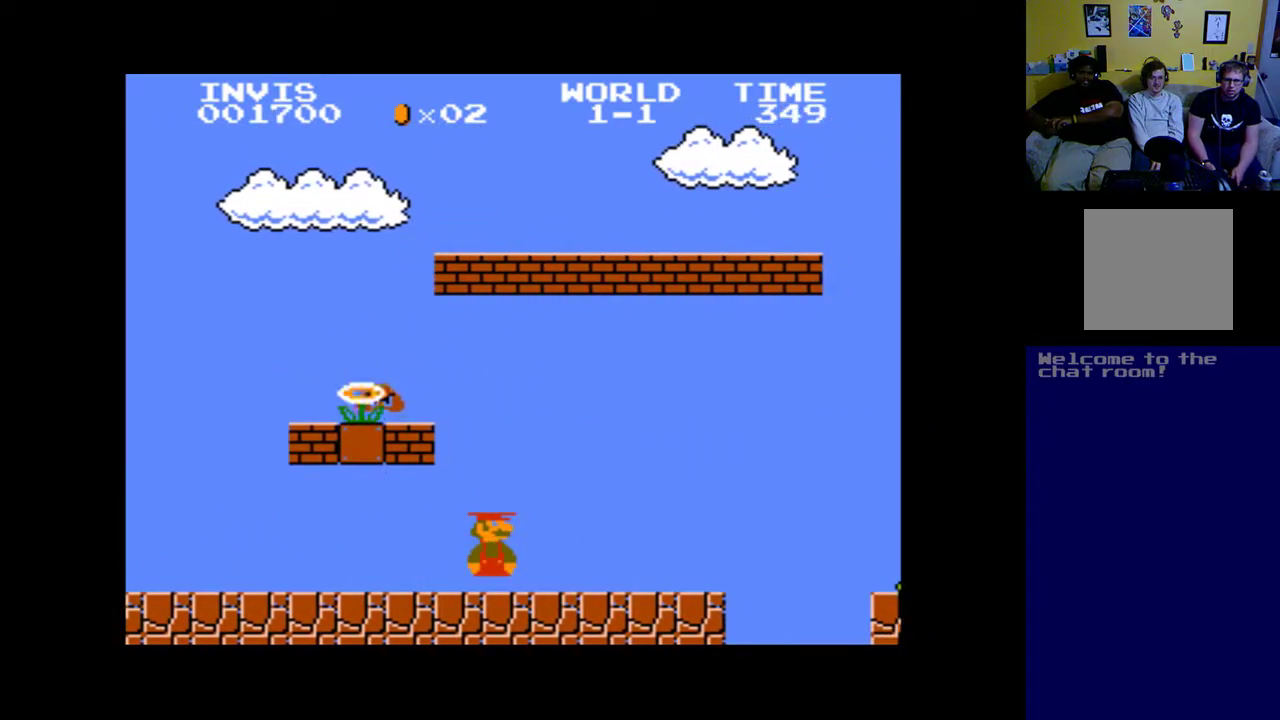
{"buttons": ["A", "B", "DPAD_LEFT"], "left_stick": "center", "events": [[150, "DPAD_LEFT", "down"], [183, "B", "down"]]}
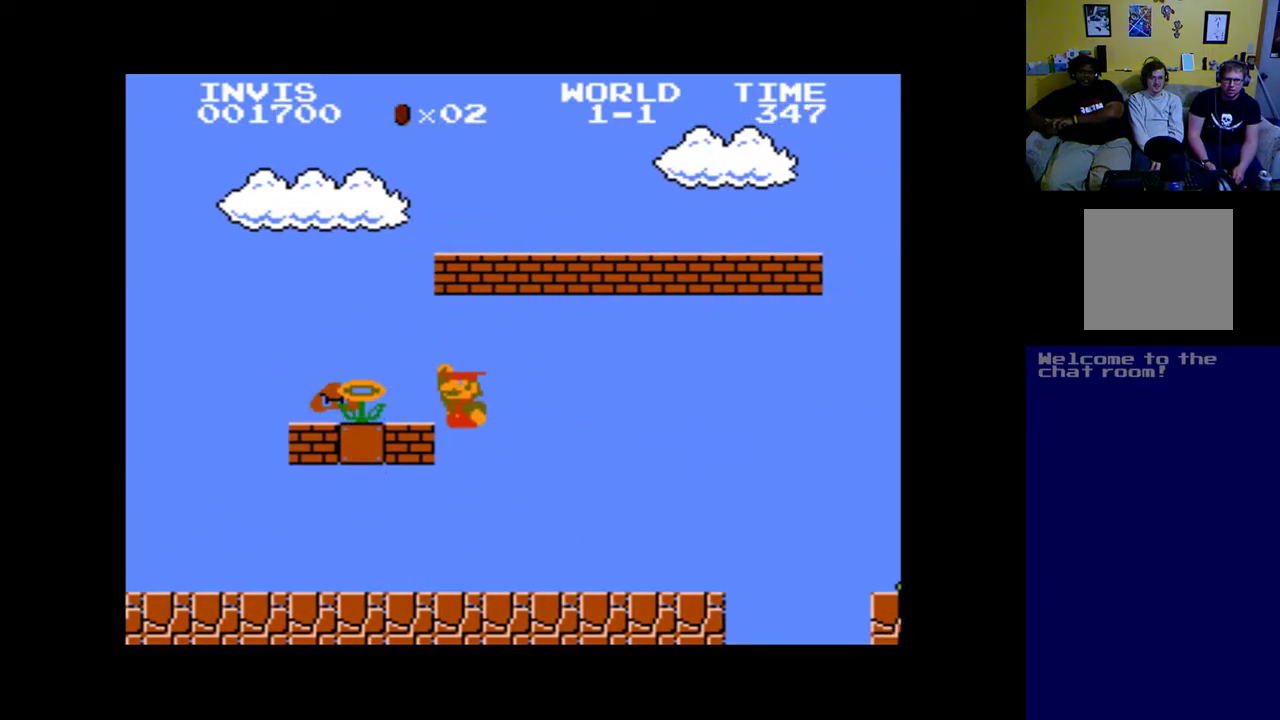
{"buttons": ["A"], "left_stick": "center", "events": [[350, "DPAD_LEFT", "up"], [417, "B", "up"]]}
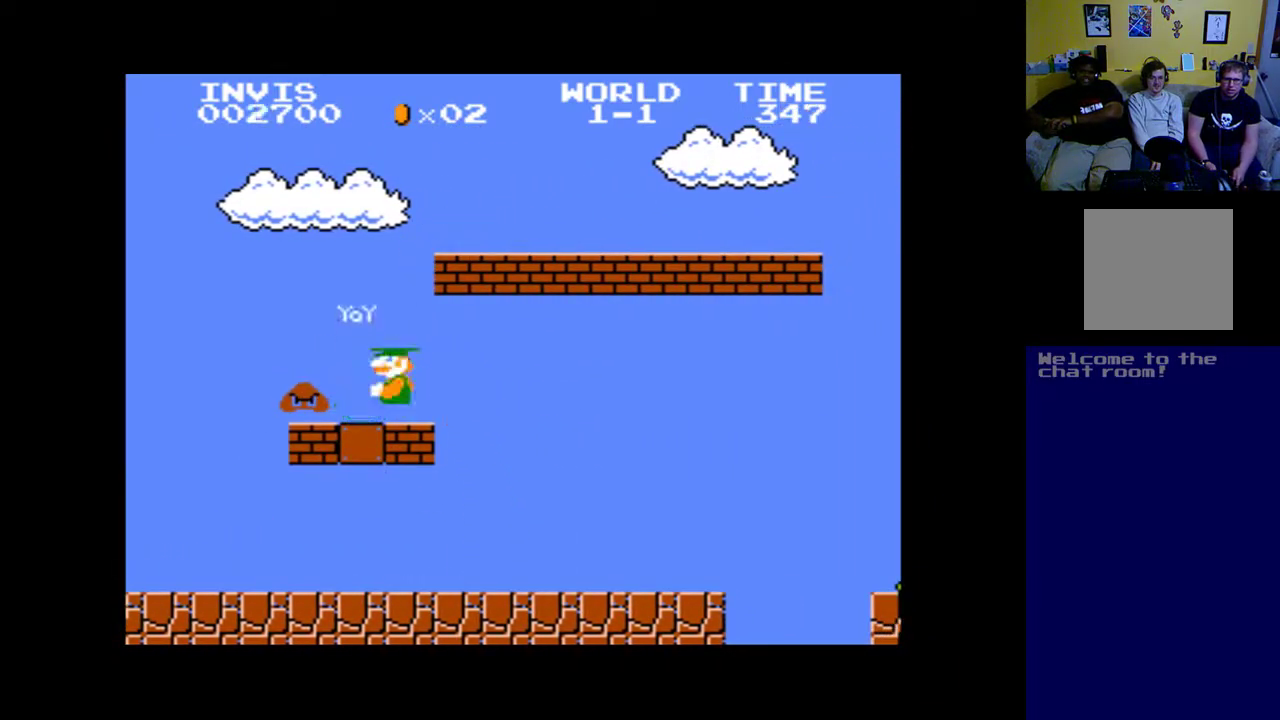
{"buttons": [], "left_stick": "center", "events": [[117, "A", "up"], [283, "A", "down"], [417, "A", "up"]]}
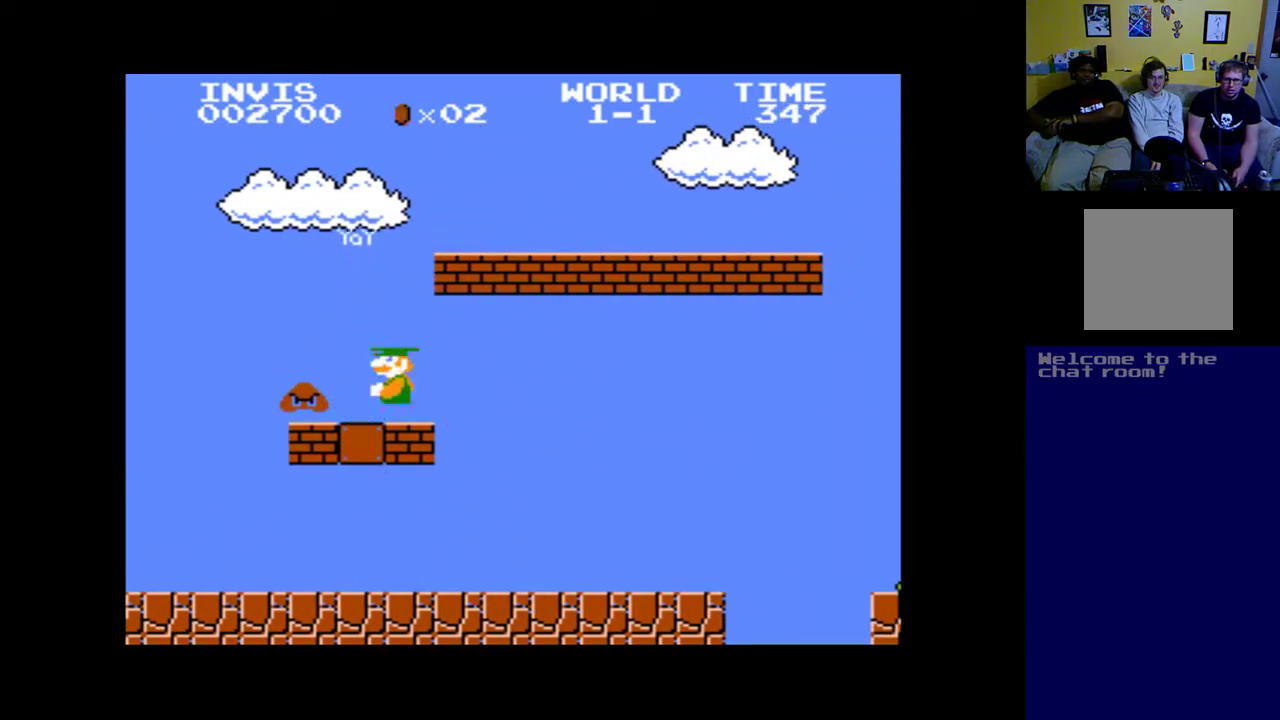
{"buttons": ["A"], "left_stick": "center", "events": [[17, "A", "down"], [150, "A", "up"], [250, "A", "down"], [350, "A", "up"], [450, "A", "down"]]}
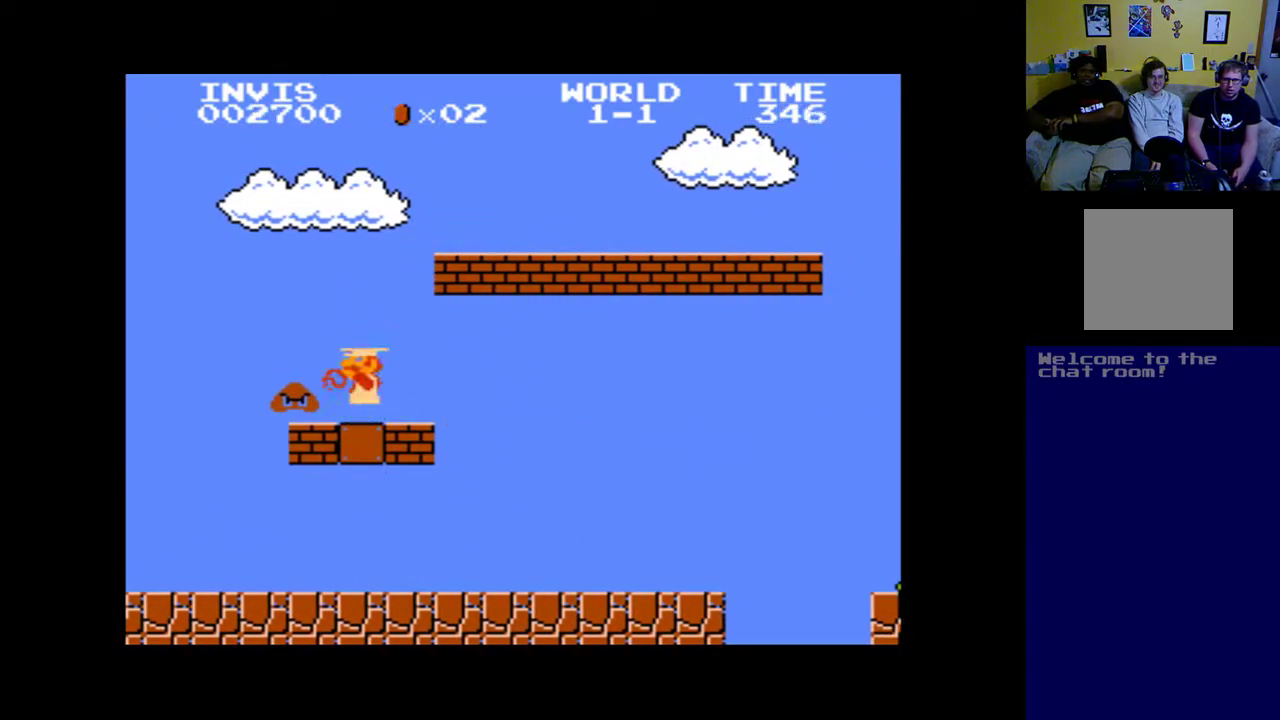
{"buttons": ["A", "DPAD_RIGHT"], "left_stick": "center", "events": [[50, "A", "up"], [150, "A", "down"], [350, "DPAD_RIGHT", "down"]]}
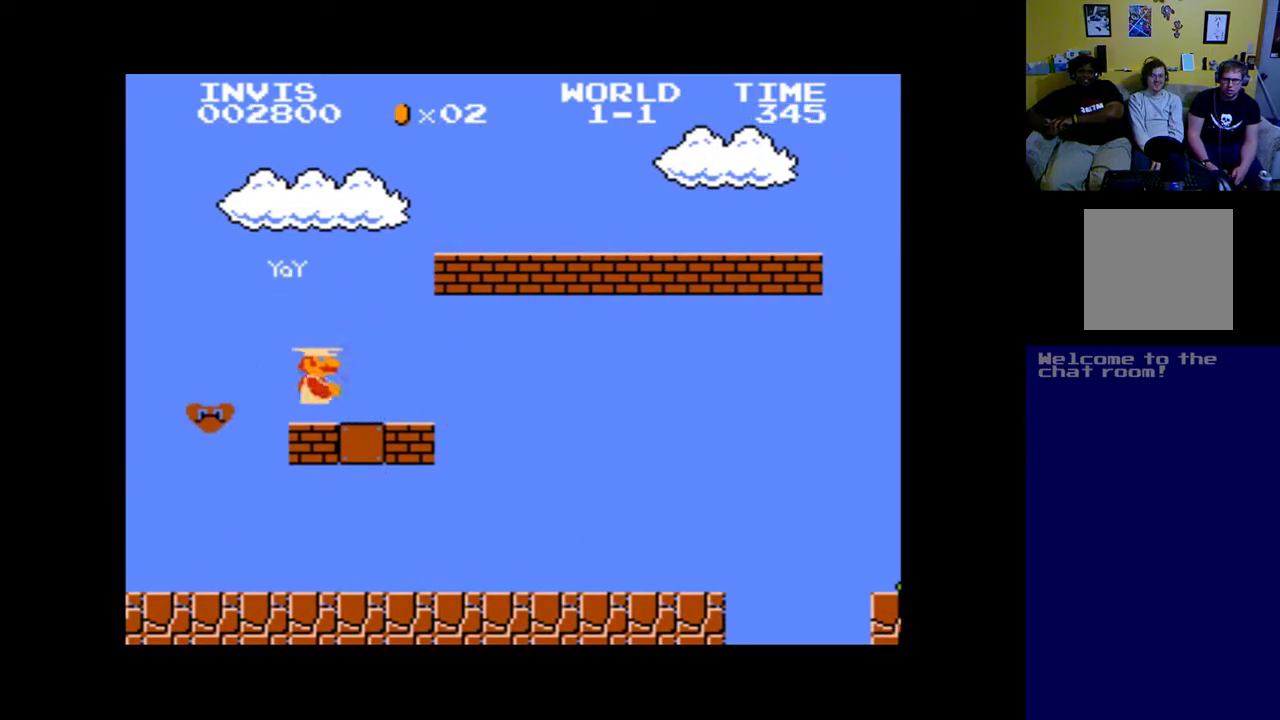
{"buttons": ["A", "B", "DPAD_RIGHT"], "left_stick": "up", "events": [[83, "B", "down"], [417, "left_stick", "up"]]}
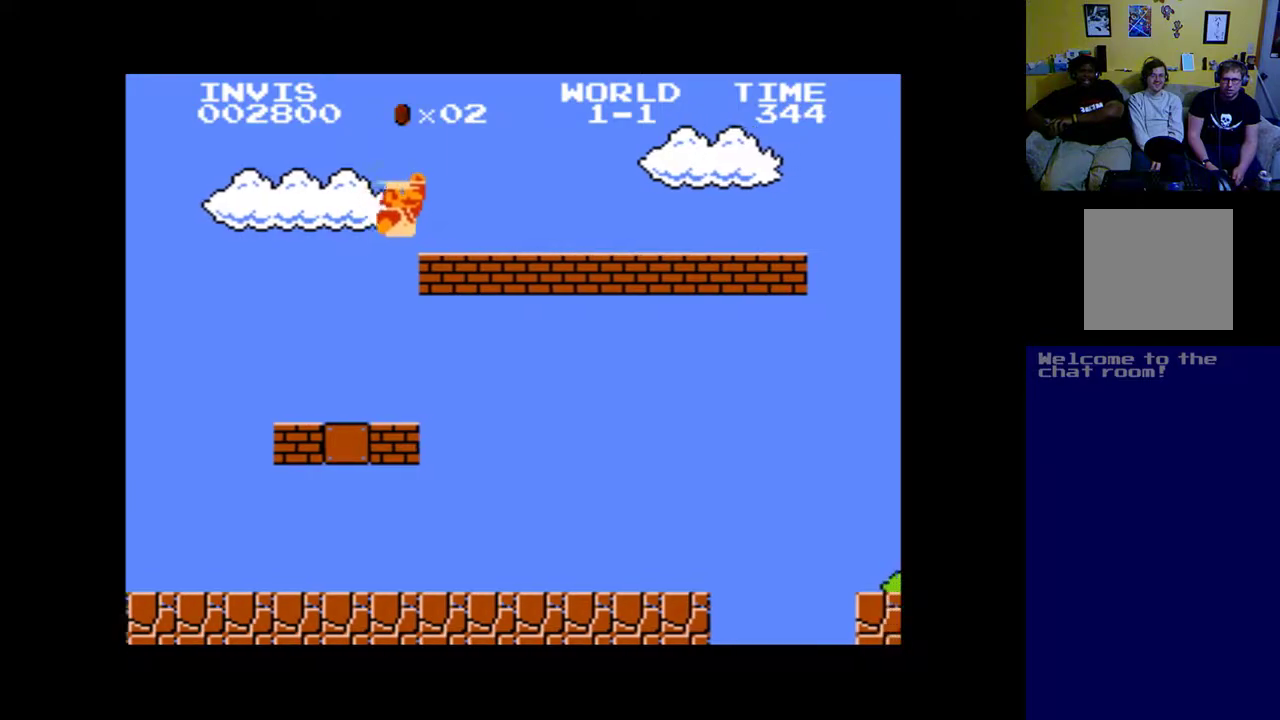
{"buttons": ["A", "DPAD_RIGHT"], "left_stick": "center", "events": [[150, "B", "up"], [183, "left_stick", "center"]]}